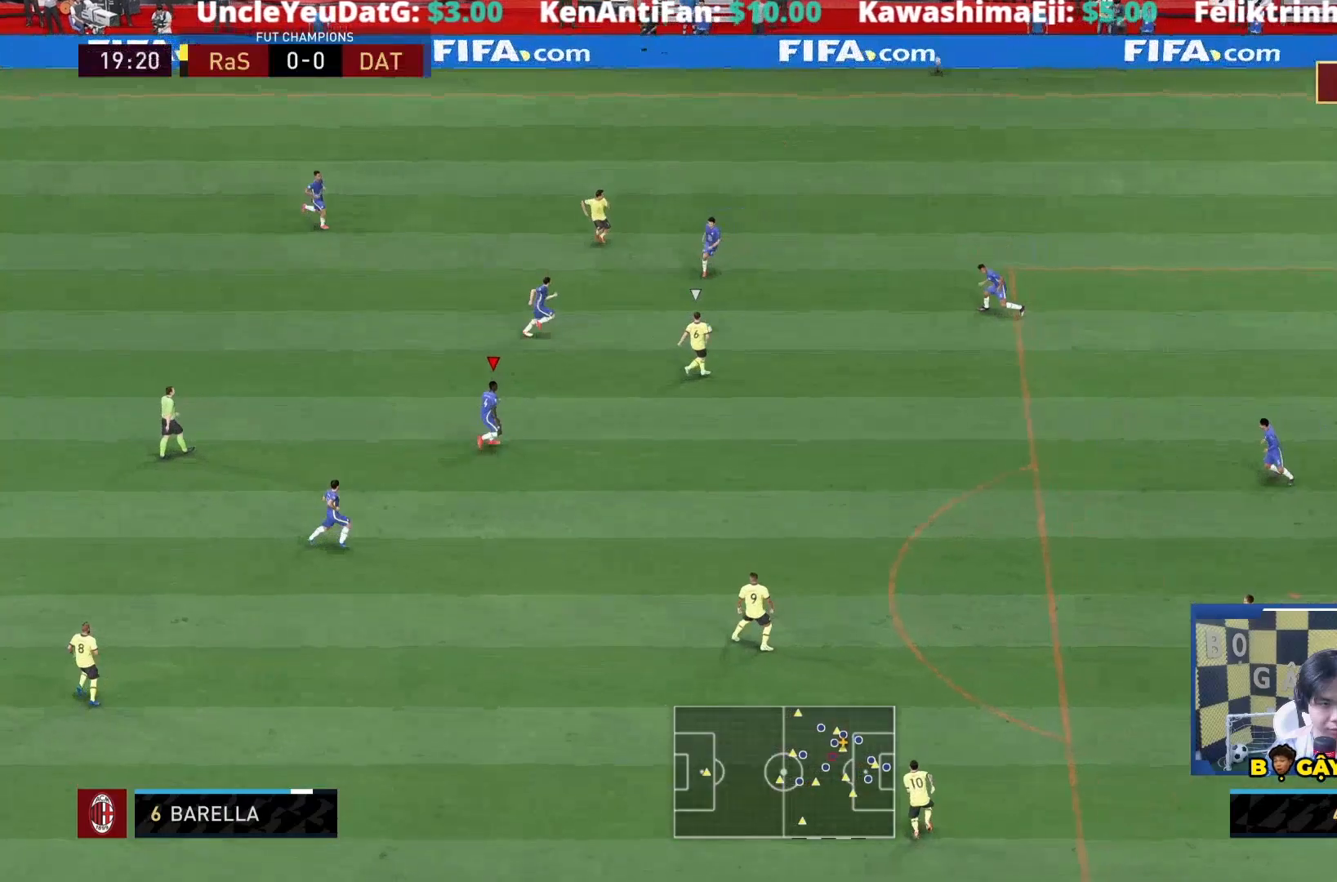
Gameplay with a controller (PlayStation layout); each line is a JSON object with the inputs held at the frame after it (dt_ms = milliseconds from this image to that frame). "events" lists button and stick changes between this image and that frame as [ms after this image, input, new state], when the widget could be followed in between. Not read: L3 R3.
{"dt_ms": 500, "buttons": ["L2", "R1"], "left_stick": "down", "right_stick": "center", "events": [[183, "L1", "down"], [300, "L1", "up"], [433, "L2", "down"]]}
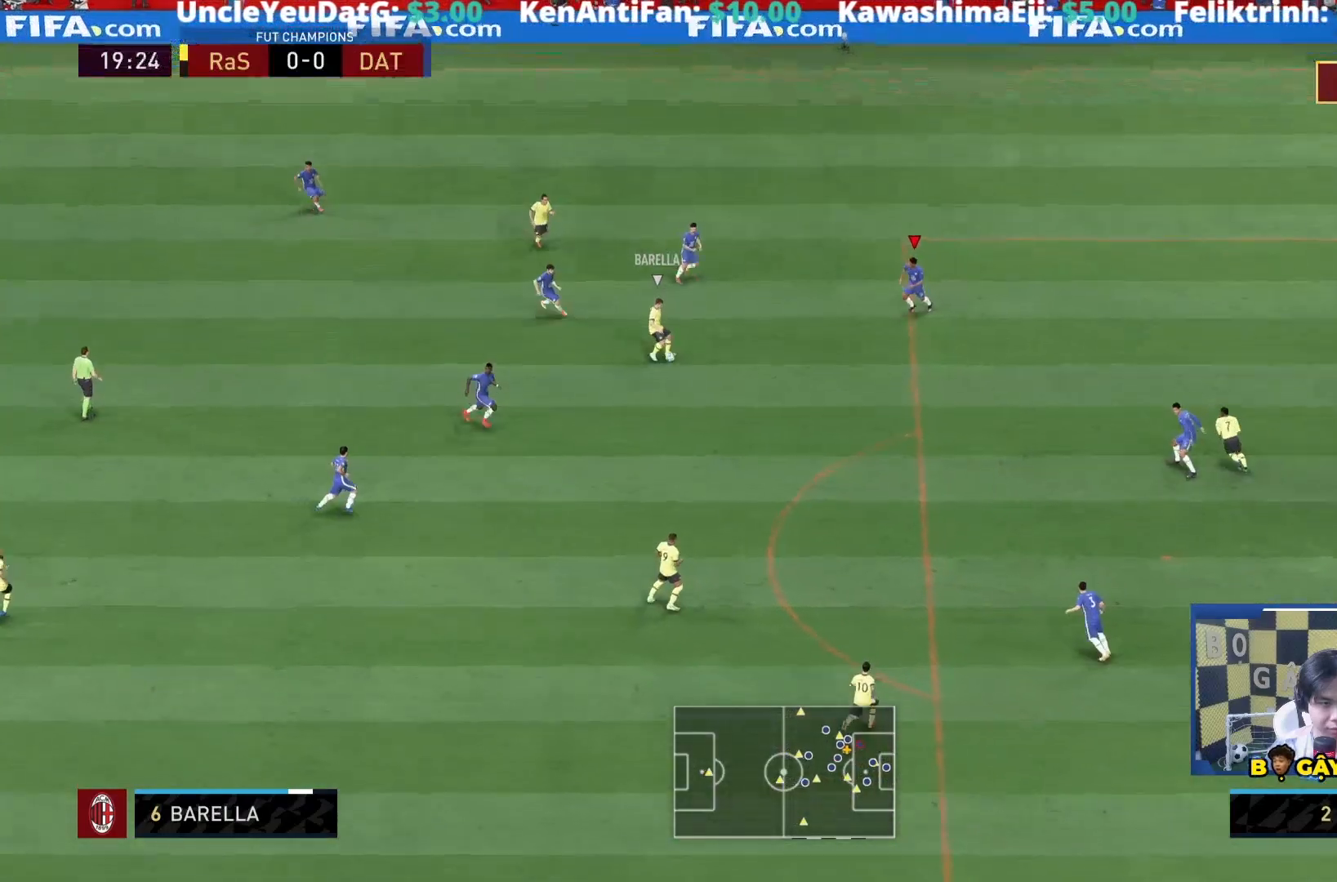
{"dt_ms": 500, "buttons": ["R1"], "left_stick": "down", "right_stick": "center", "events": [[400, "L2", "up"]]}
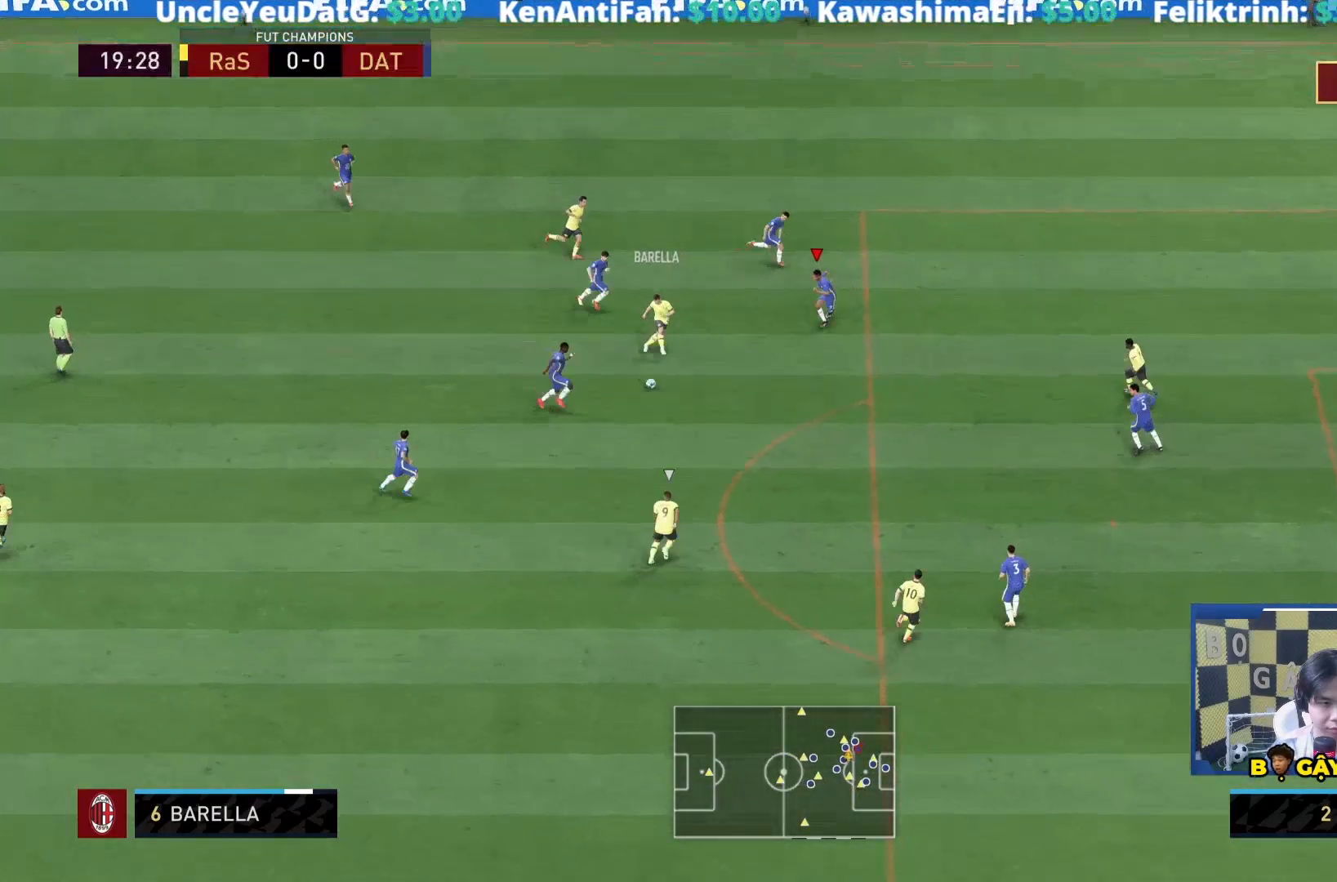
{"dt_ms": 500, "buttons": ["L2"], "left_stick": "left", "right_stick": "center", "events": [[200, "R1", "up"], [217, "L1", "down"], [317, "L1", "up"], [450, "L2", "down"], [500, "left_stick", "left"]]}
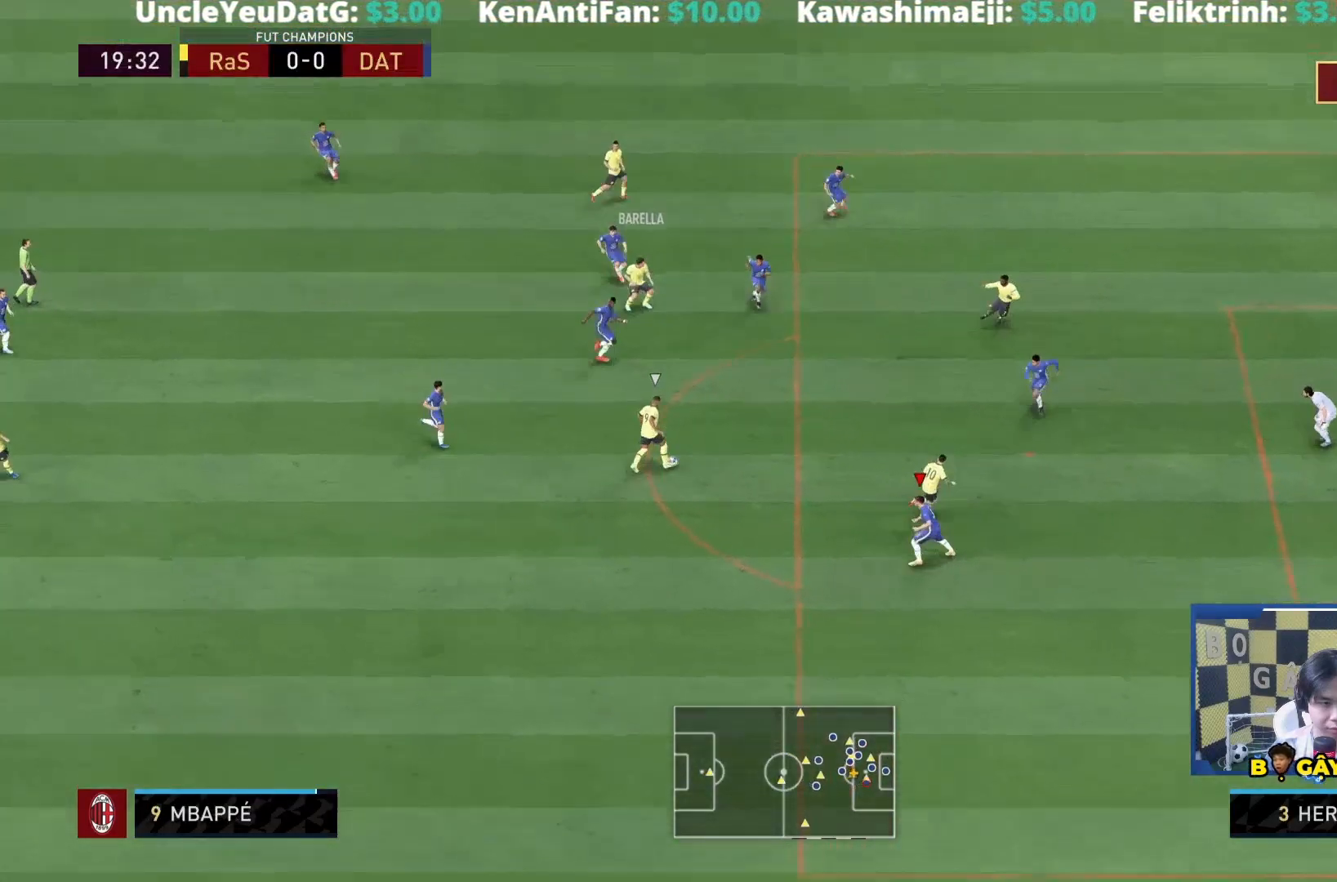
{"dt_ms": 500, "buttons": ["L2", "R1"], "left_stick": "right", "right_stick": "center", "events": [[133, "left_stick", "up"], [200, "R1", "down"], [267, "left_stick", "right"]]}
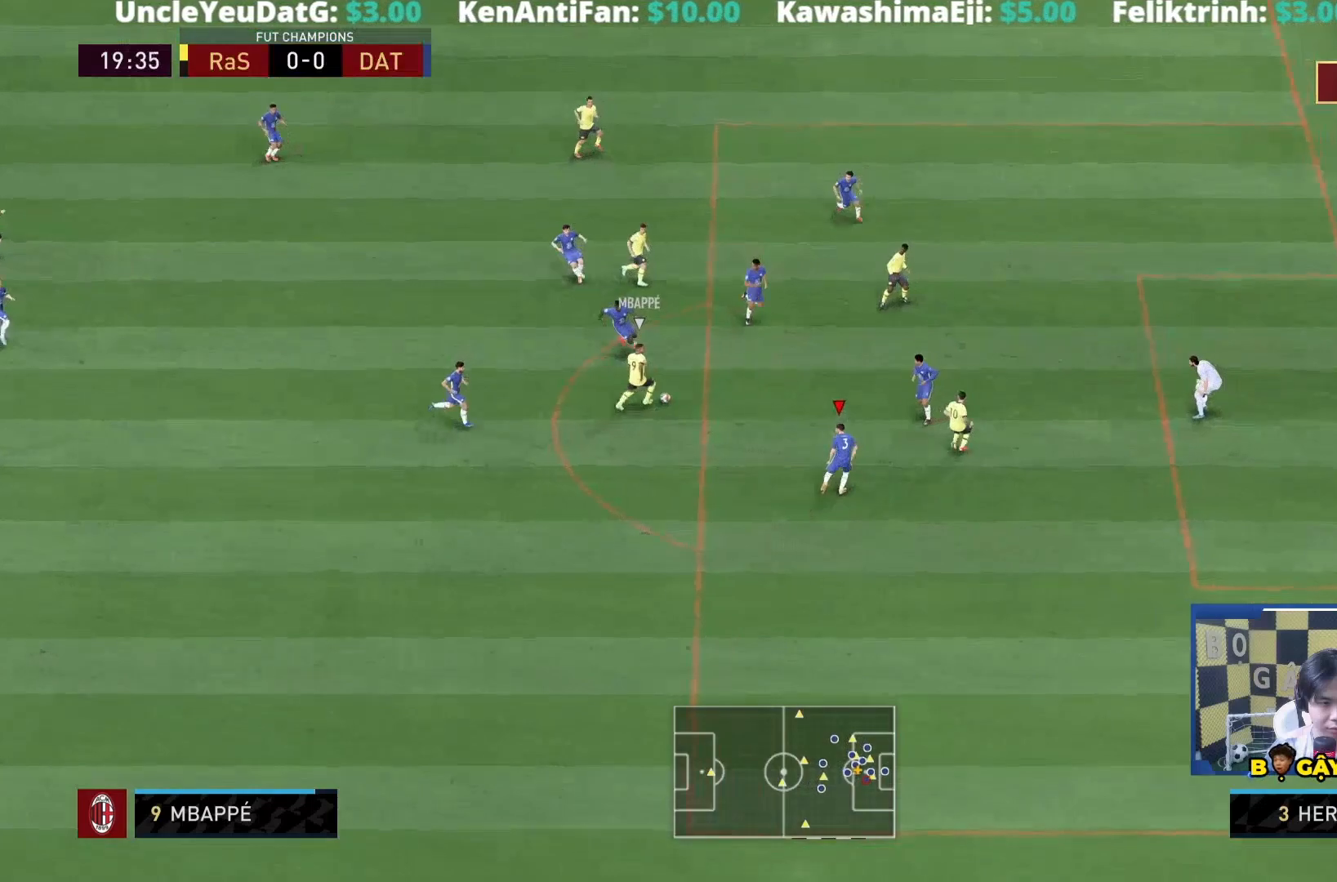
{"dt_ms": 500, "buttons": ["L2"], "left_stick": "right", "right_stick": "center", "events": [[100, "L2", "up"], [383, "R1", "up"], [500, "L2", "down"]]}
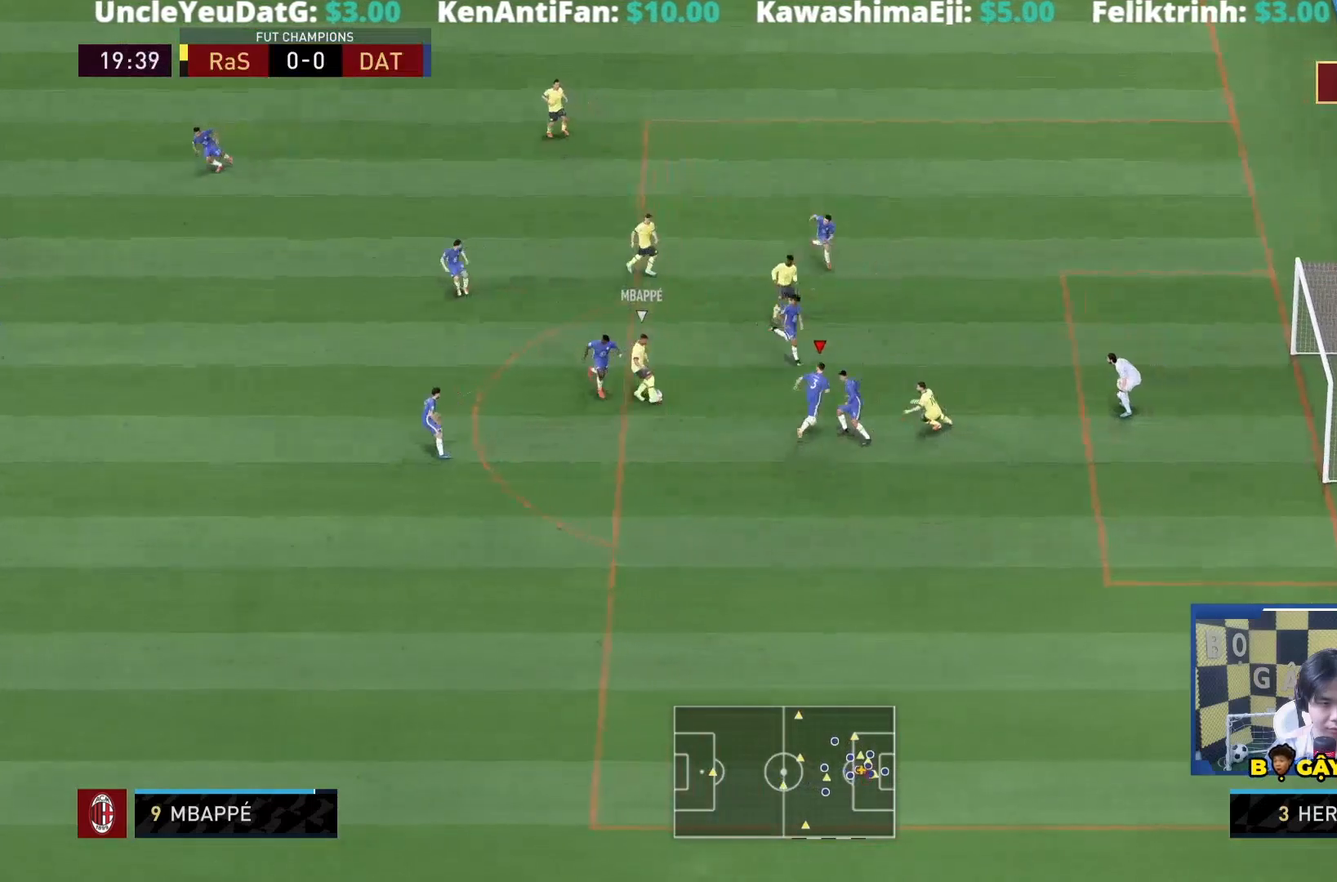
{"dt_ms": 500, "buttons": ["L2", "R2"], "left_stick": "right", "right_stick": "center", "events": [[83, "R2", "down"]]}
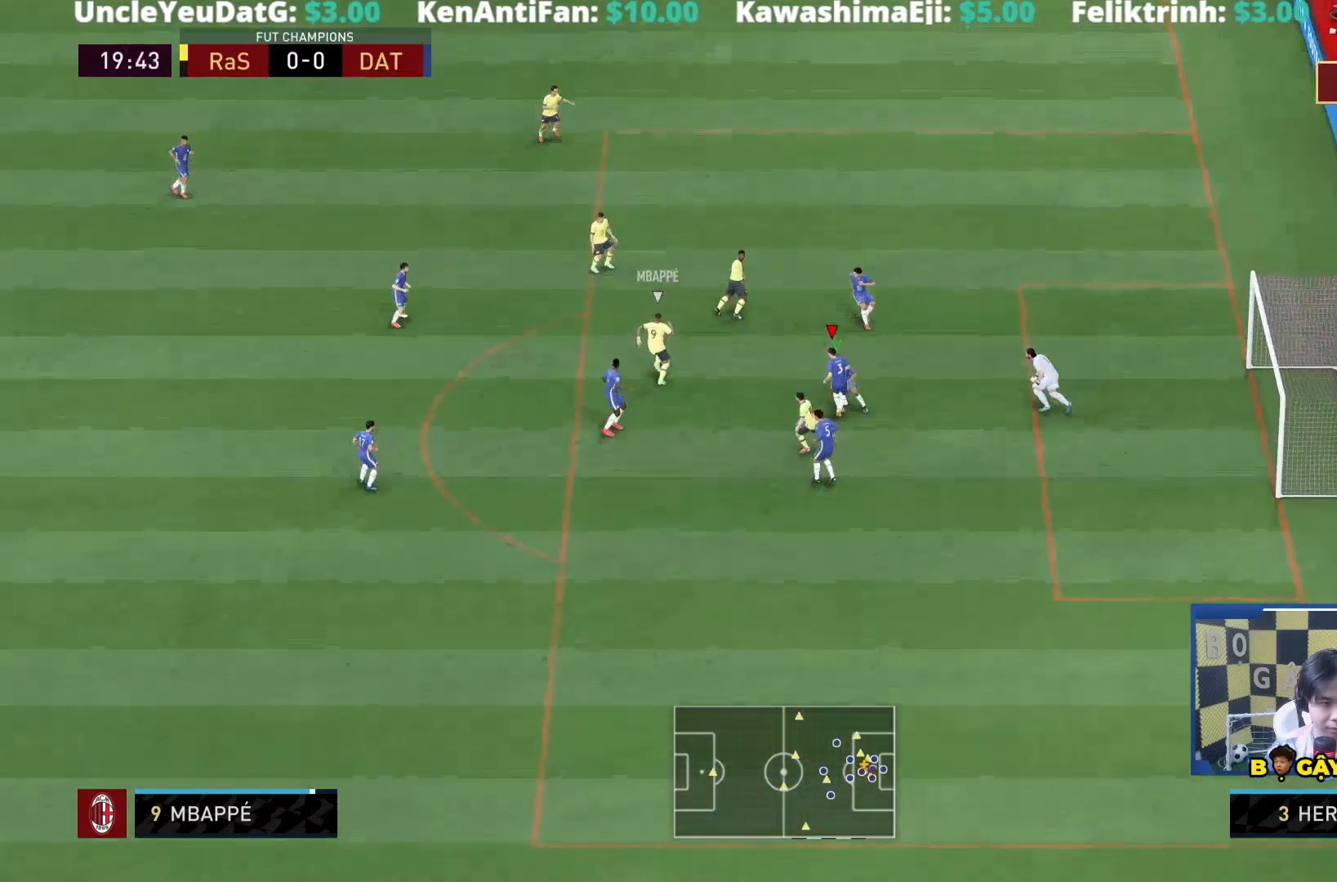
{"dt_ms": 500, "buttons": ["L2", "R2"], "left_stick": "left", "right_stick": "center", "events": [[117, "left_stick", "up"], [250, "left_stick", "center"], [350, "left_stick", "left"]]}
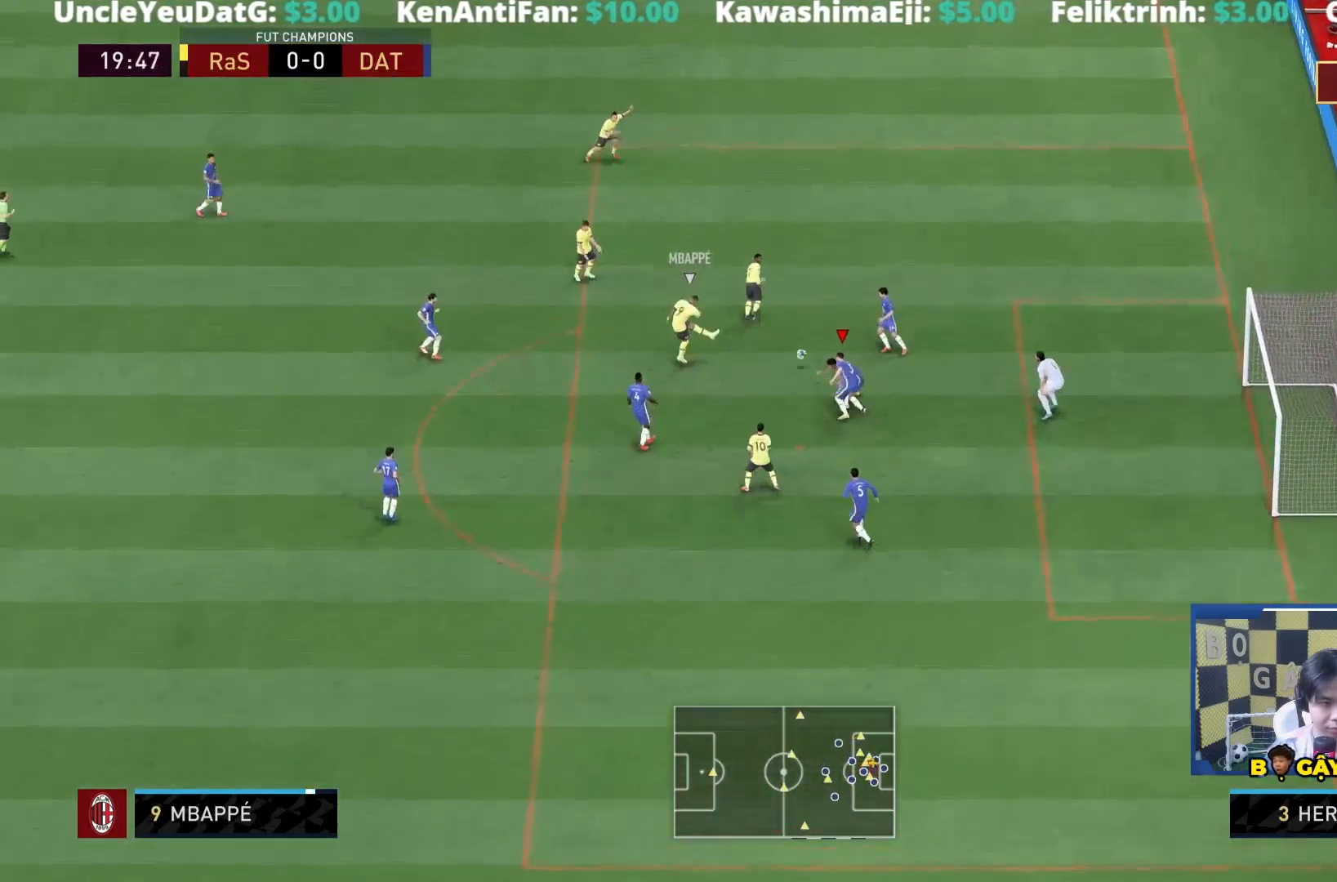
{"dt_ms": 1000, "buttons": ["L2"], "left_stick": "center", "right_stick": "center"}
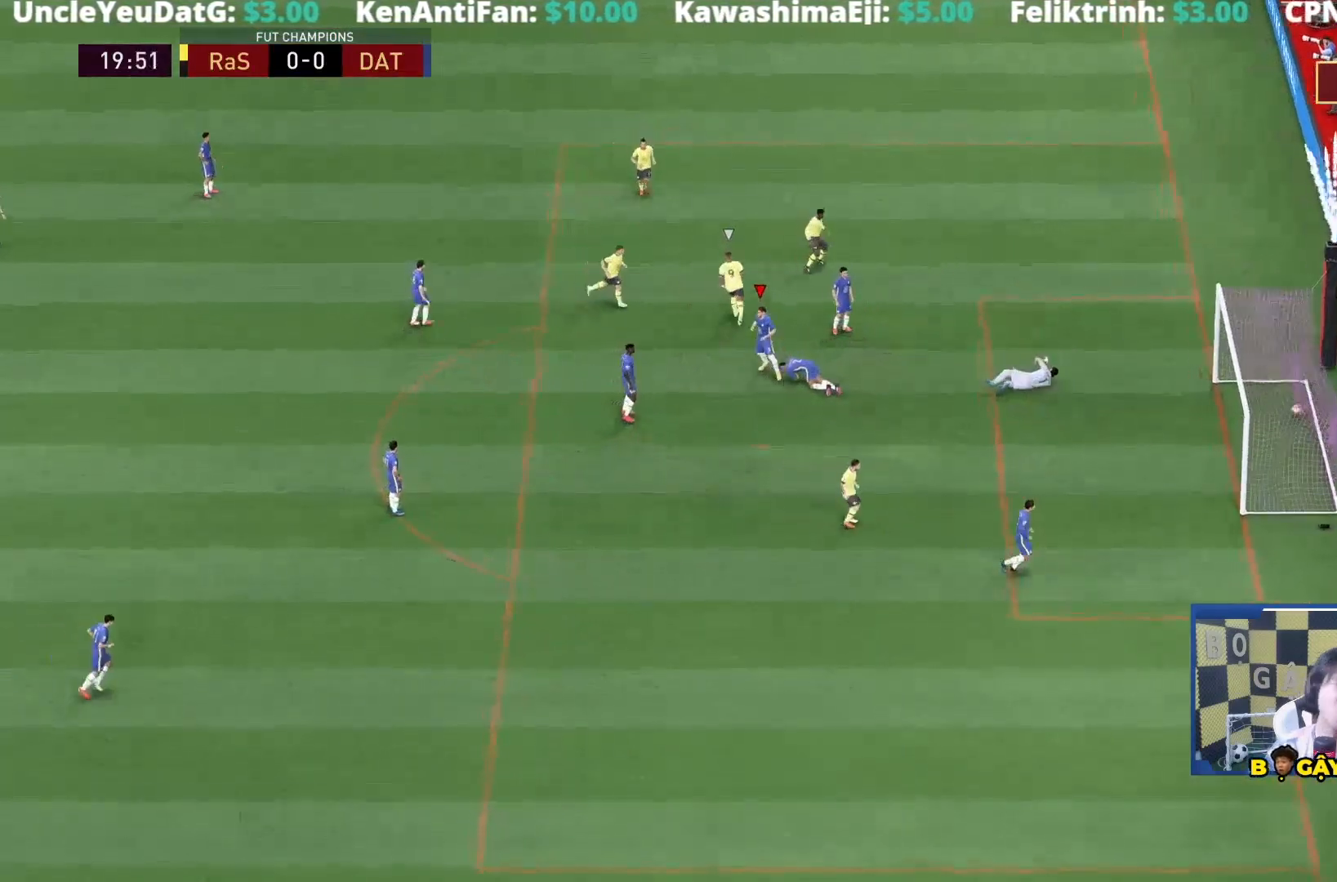
{"dt_ms": 1000, "buttons": ["CROSS"], "left_stick": "center", "right_stick": "center"}
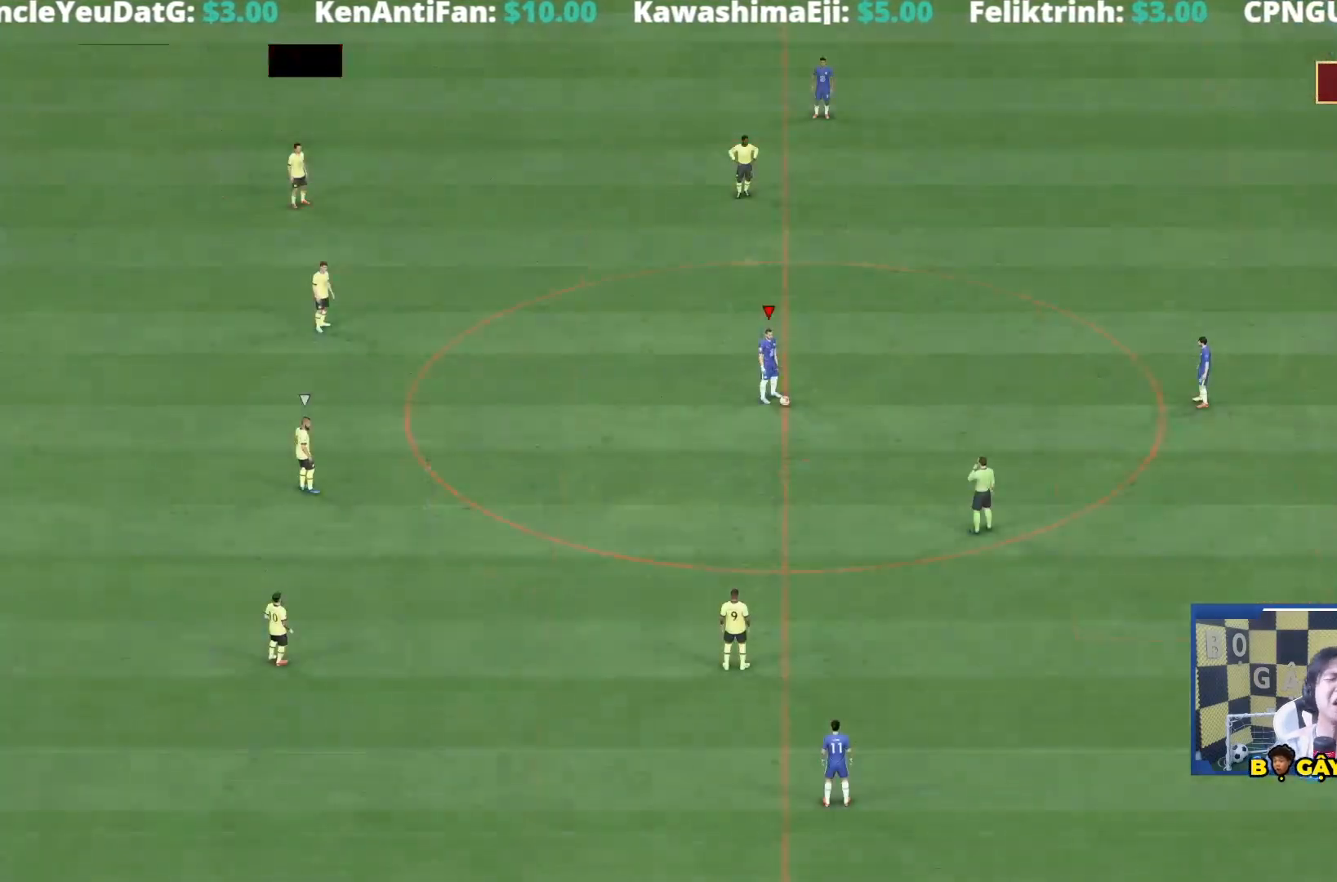
{"dt_ms": 1000, "buttons": [], "left_stick": "center", "right_stick": "center"}
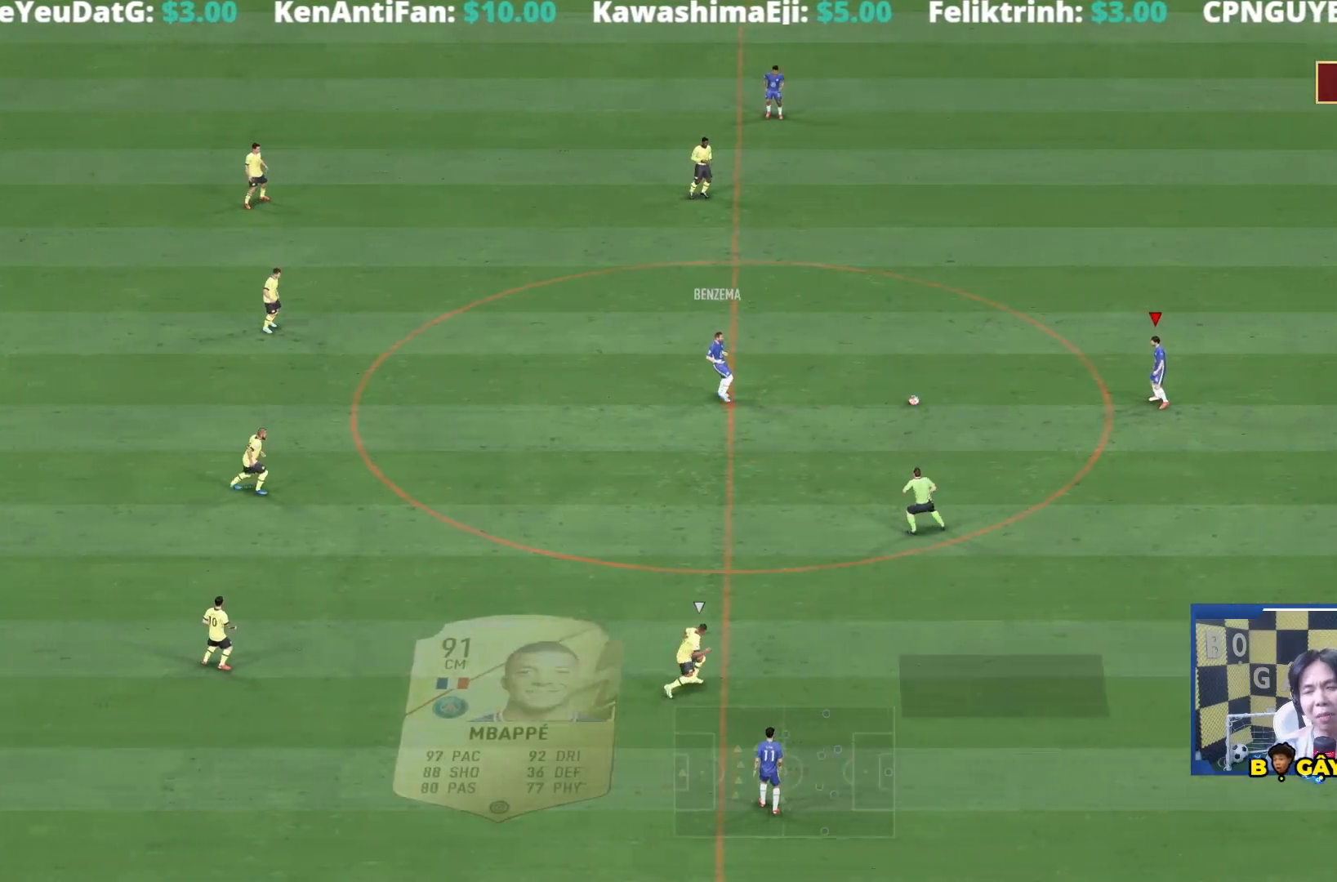
{"dt_ms": 500, "buttons": [], "left_stick": "down", "right_stick": "center", "events": [[183, "left_stick", "down"]]}
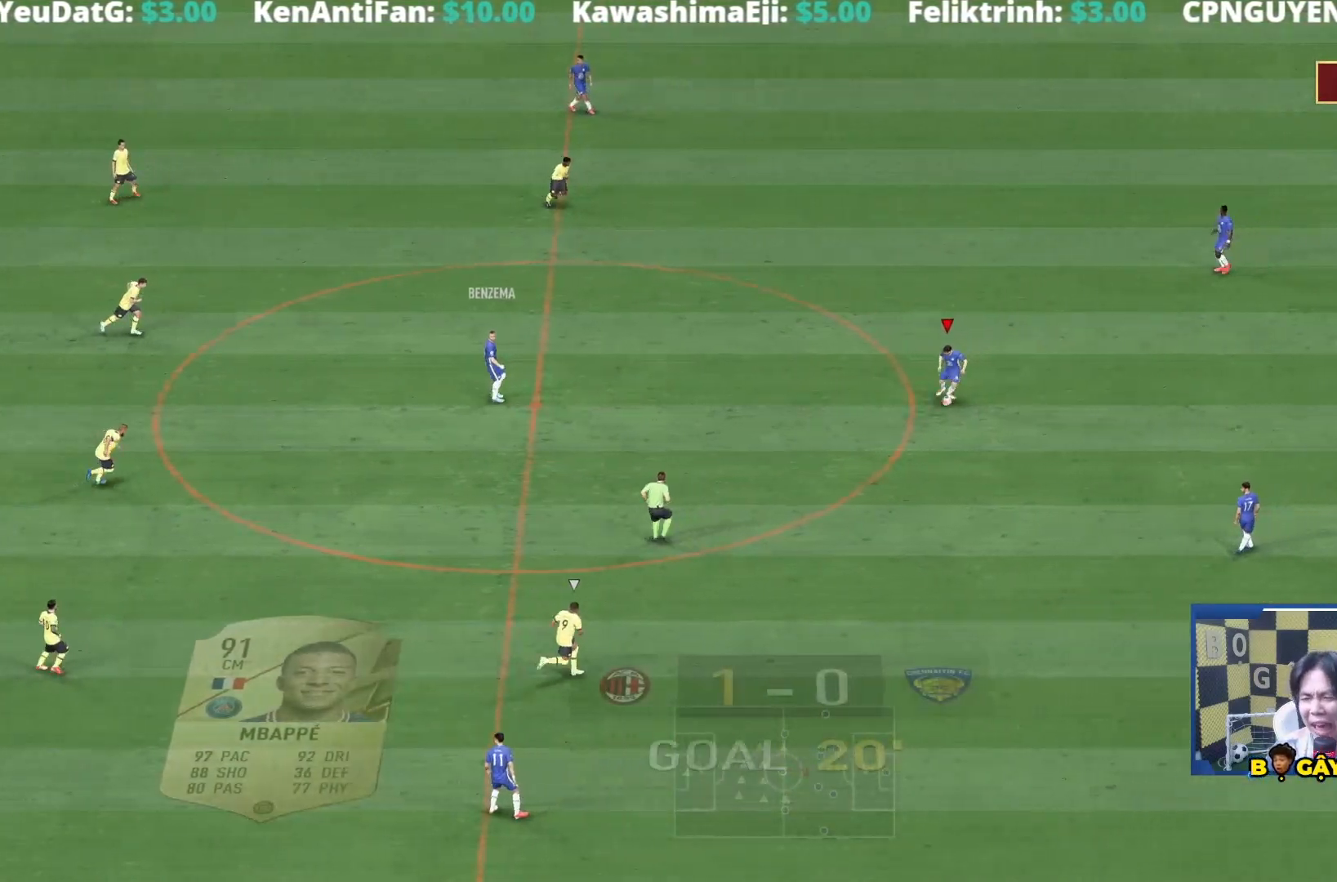
{"dt_ms": 500, "buttons": [], "left_stick": "center", "right_stick": "center", "events": [[267, "CROSS", "down"], [367, "CROSS", "up"], [483, "left_stick", "center"]]}
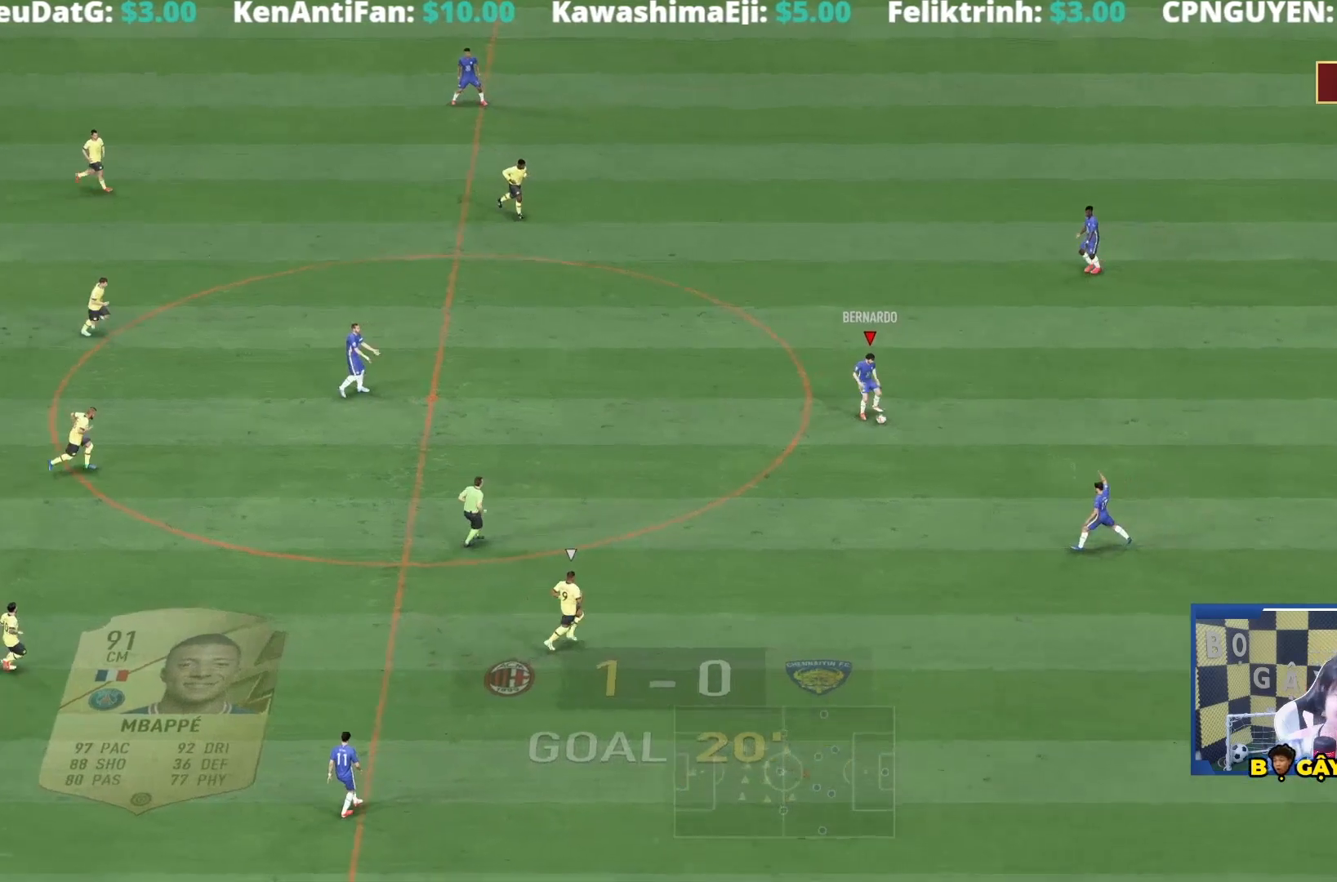
{"dt_ms": 500, "buttons": [], "left_stick": "up", "right_stick": "center", "events": [[350, "left_stick", "up"]]}
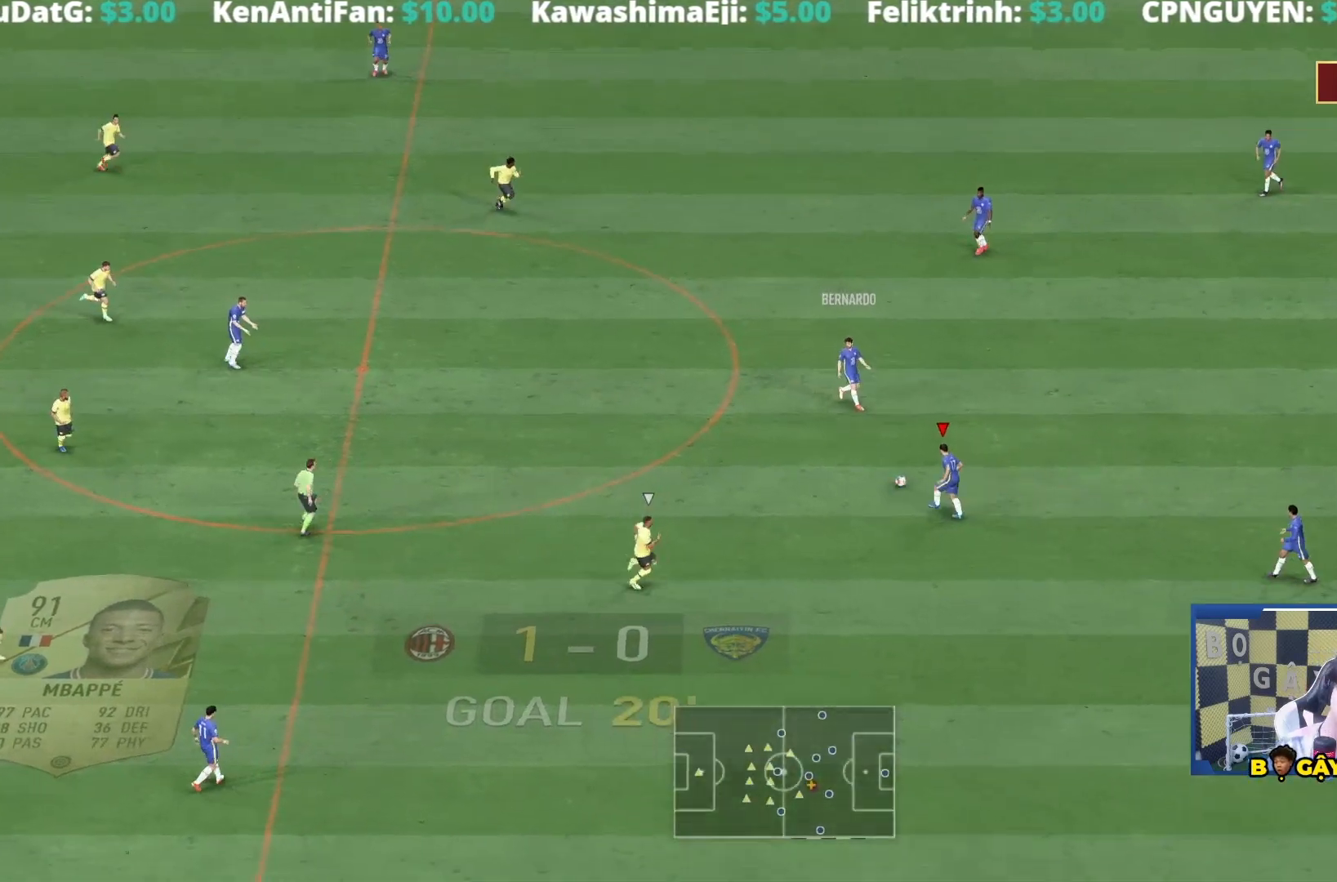
{"dt_ms": 500, "buttons": ["CROSS"], "left_stick": "up", "right_stick": "center", "events": [[317, "CROSS", "down"]]}
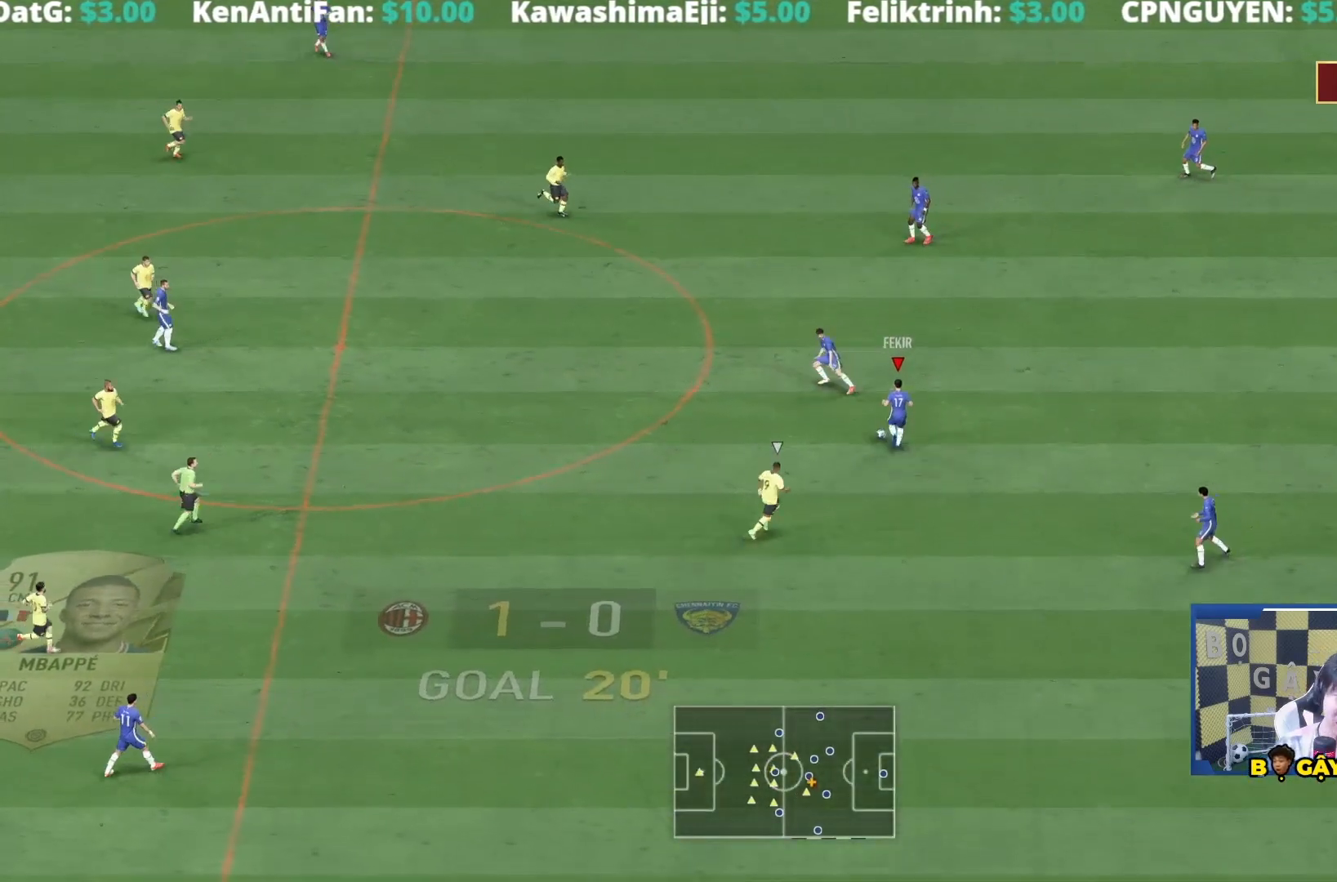
{"dt_ms": 500, "buttons": ["R1"], "left_stick": "left", "right_stick": "center", "events": [[17, "CROSS", "up"], [200, "left_stick", "down-left"], [383, "left_stick", "center"], [467, "R1", "down"], [467, "left_stick", "left"]]}
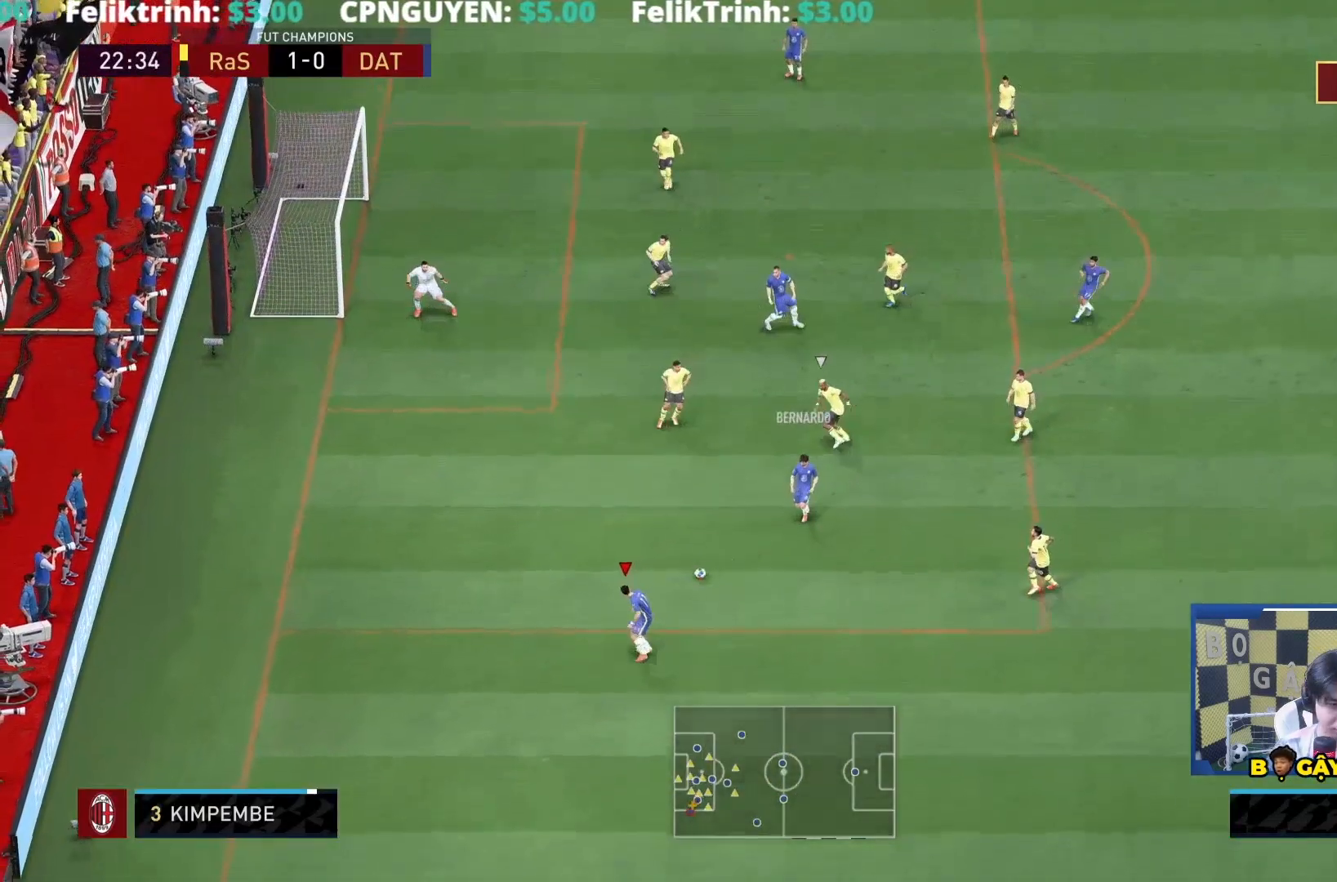
{"dt_ms": 500, "buttons": [], "left_stick": "up", "right_stick": "center", "events": [[100, "R1", "up"], [300, "left_stick", "up"]]}
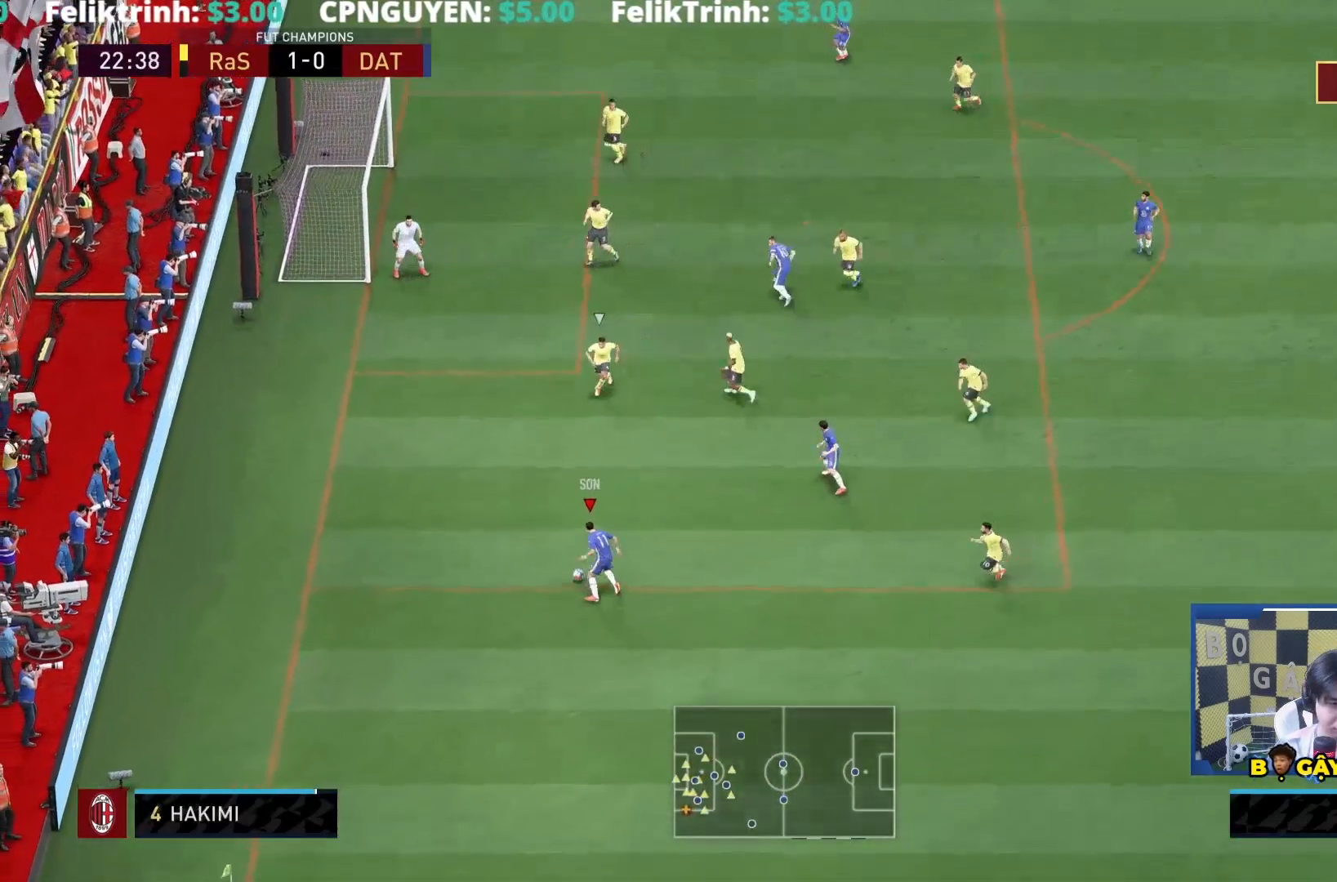
{"dt_ms": 500, "buttons": [], "left_stick": "left", "right_stick": "center", "events": [[317, "right_stick", "down-right"], [400, "right_stick", "down"], [483, "left_stick", "left"], [500, "right_stick", "center"]]}
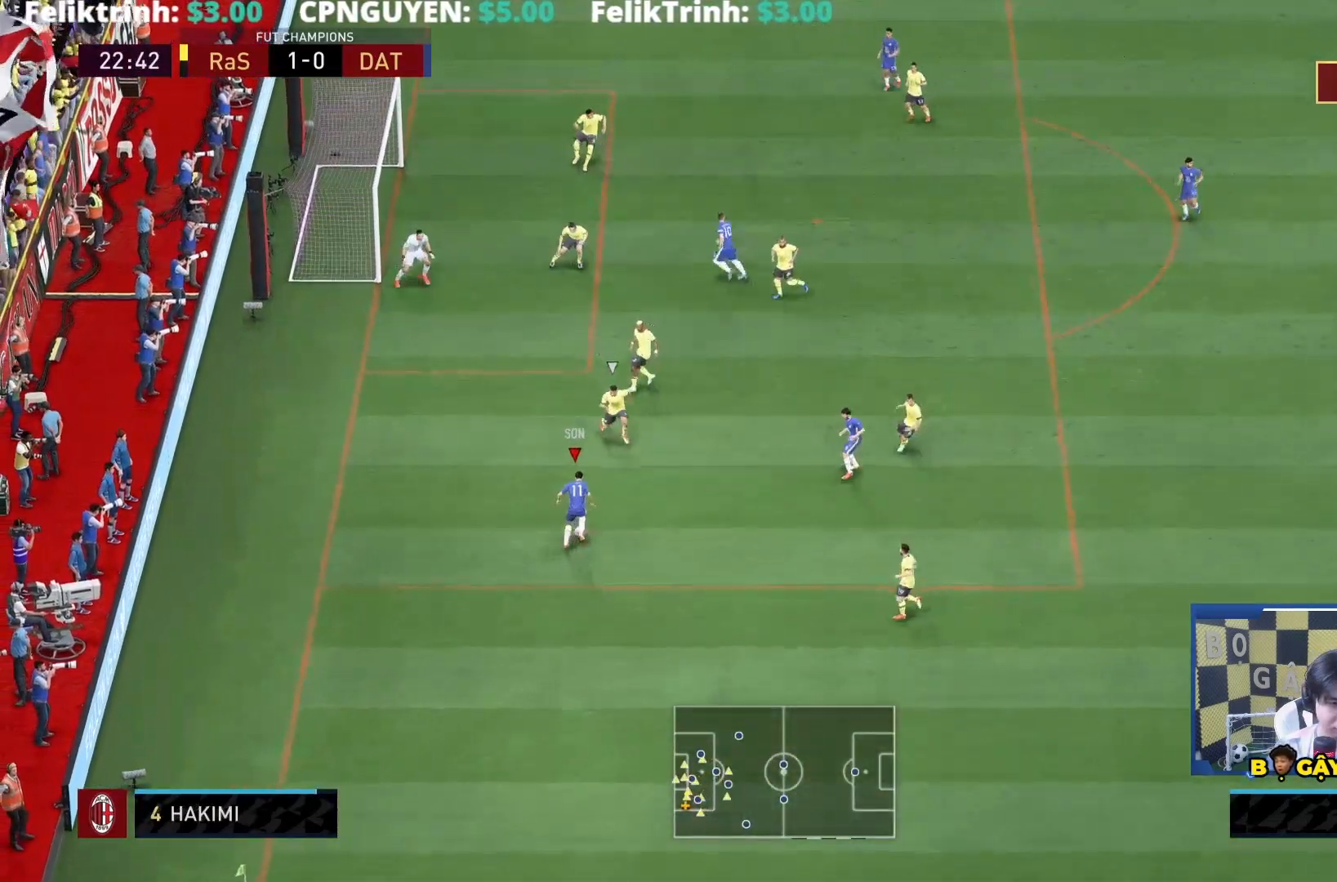
{"dt_ms": 500, "buttons": [], "left_stick": "left", "right_stick": "center", "events": []}
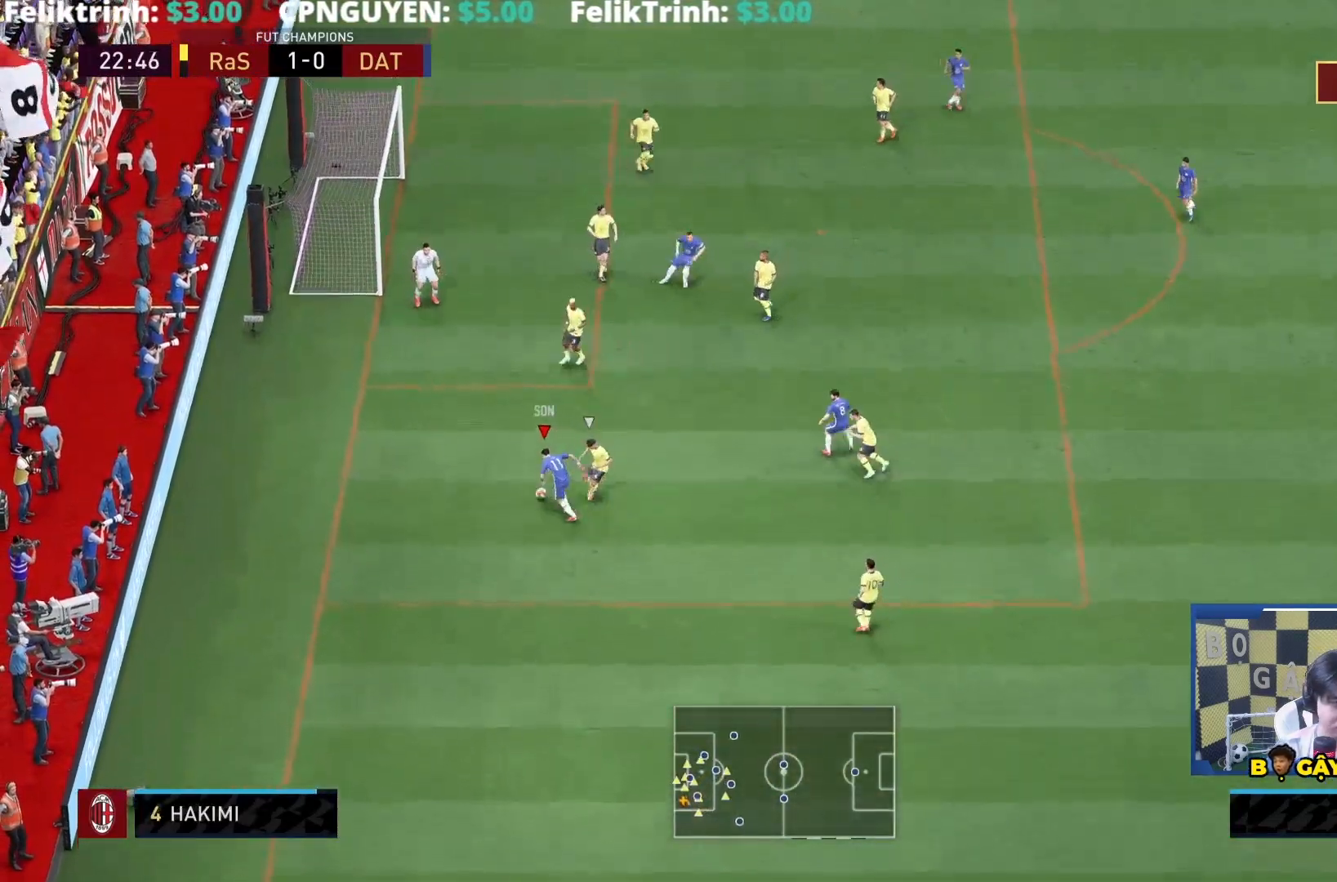
{"dt_ms": 500, "buttons": [], "left_stick": "left", "right_stick": "center", "events": [[17, "R1", "down"], [133, "R1", "up"]]}